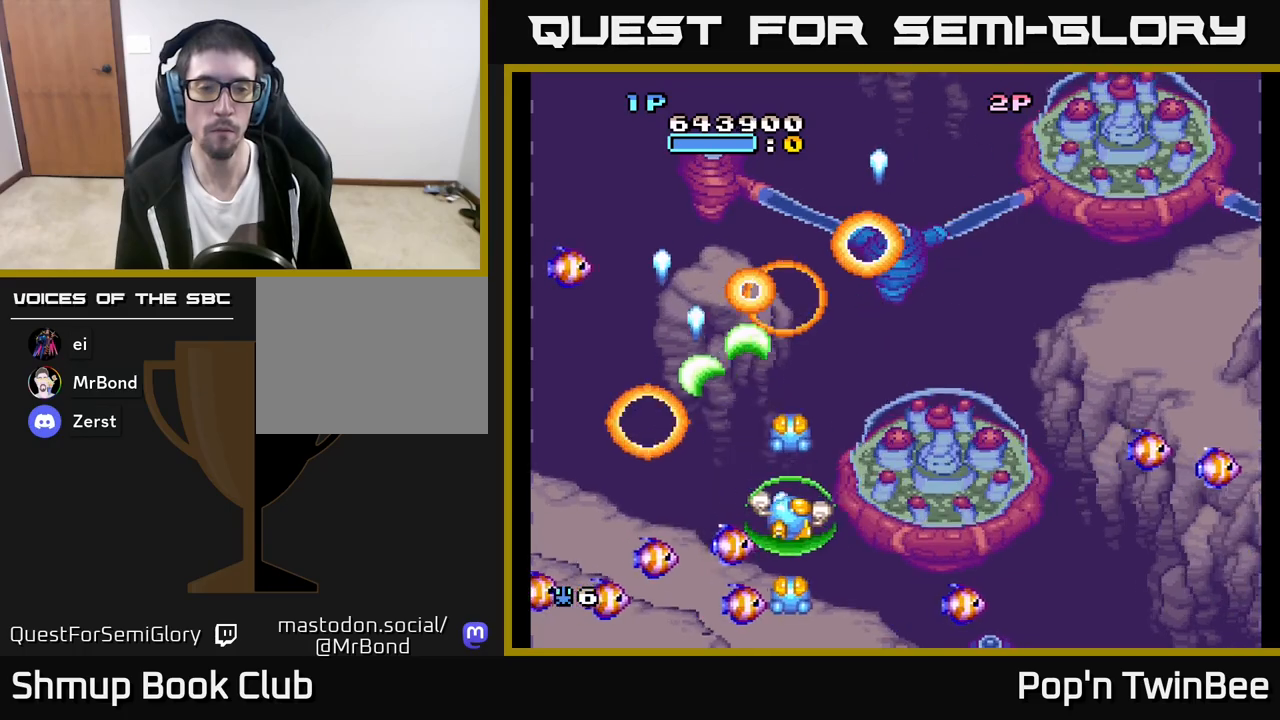
Gameplay with a controller (Xbox layout); each line is a JSON object with the inputs held at the frame after it. "events" lists button and stick changes between this image and that frame as [ms after this image, input, new state], when the widget could be followed in between.
{"buttons": ["A"], "left_stick": "center", "right_stick": "center", "events": [[133, "DPAD_RIGHT", "up"], [233, "DPAD_UP", "down"], [317, "DPAD_UP", "up"], [350, "DPAD_RIGHT", "down"], [383, "DPAD_RIGHT", "up"]]}
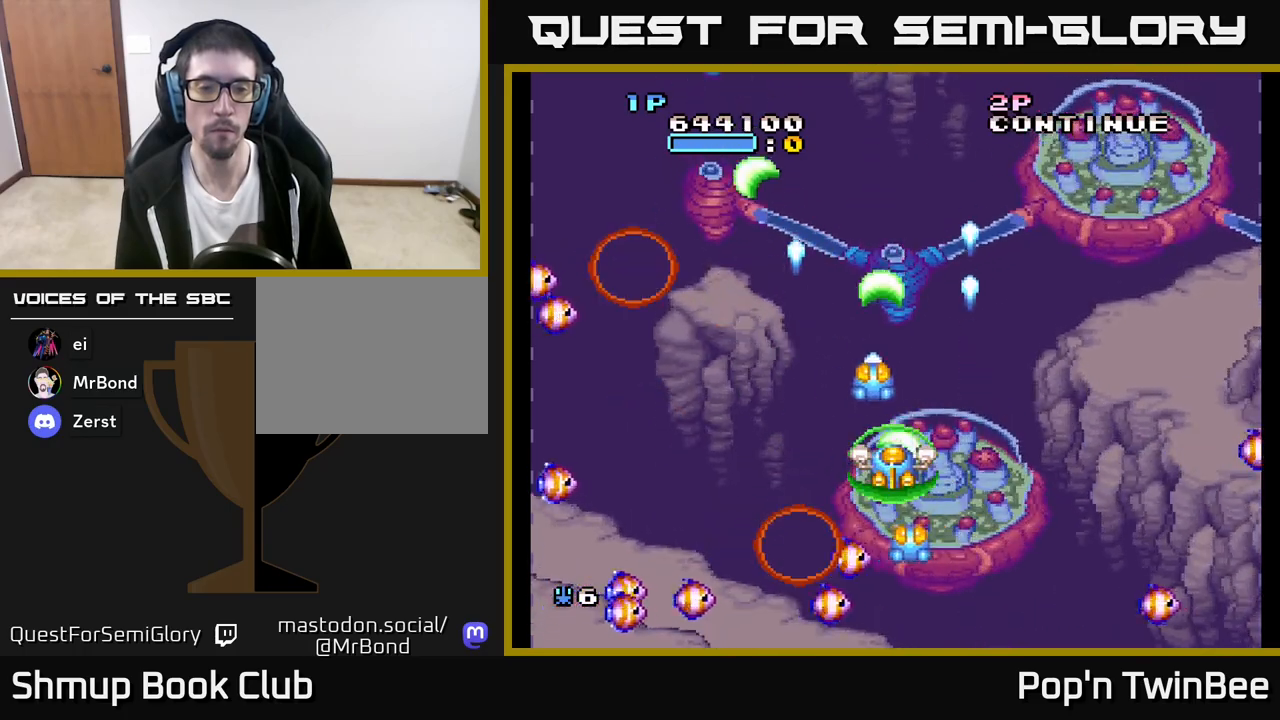
{"buttons": ["A"], "left_stick": "center", "right_stick": "center", "events": [[283, "DPAD_DOWN", "down"], [333, "DPAD_DOWN", "up"]]}
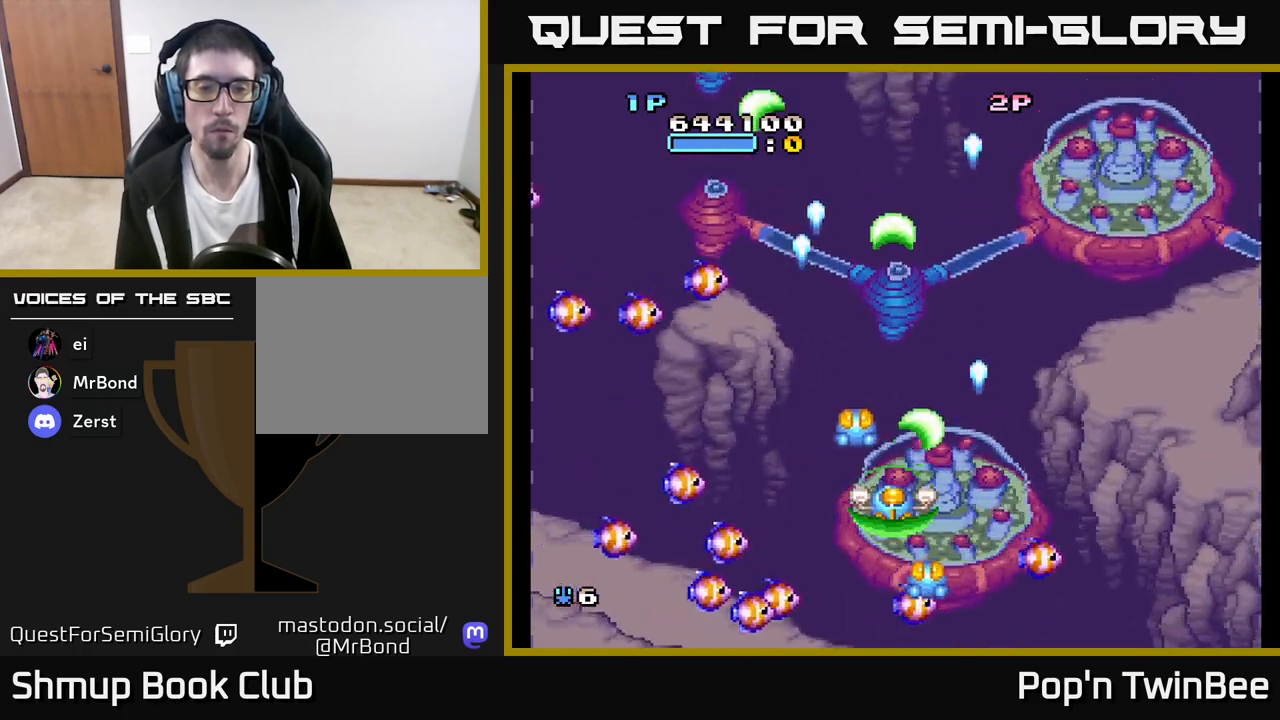
{"buttons": ["A"], "left_stick": "center", "right_stick": "center", "events": [[200, "DPAD_UP", "down"], [350, "DPAD_LEFT", "down"], [383, "DPAD_UP", "up"], [500, "DPAD_LEFT", "up"]]}
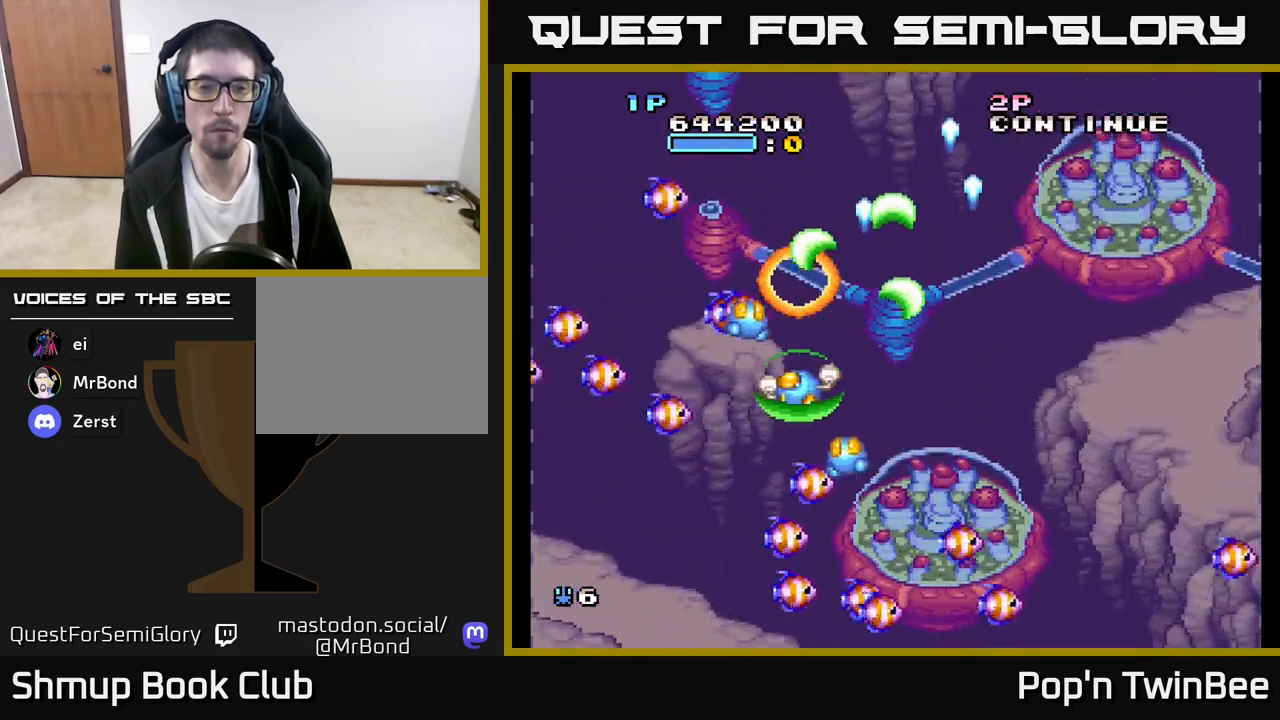
{"buttons": ["A"], "left_stick": "center", "right_stick": "center", "events": [[100, "DPAD_DOWN", "down"], [117, "DPAD_RIGHT", "down"], [167, "DPAD_RIGHT", "up"], [183, "DPAD_DOWN", "up"], [333, "DPAD_DOWN", "down"], [433, "DPAD_DOWN", "up"]]}
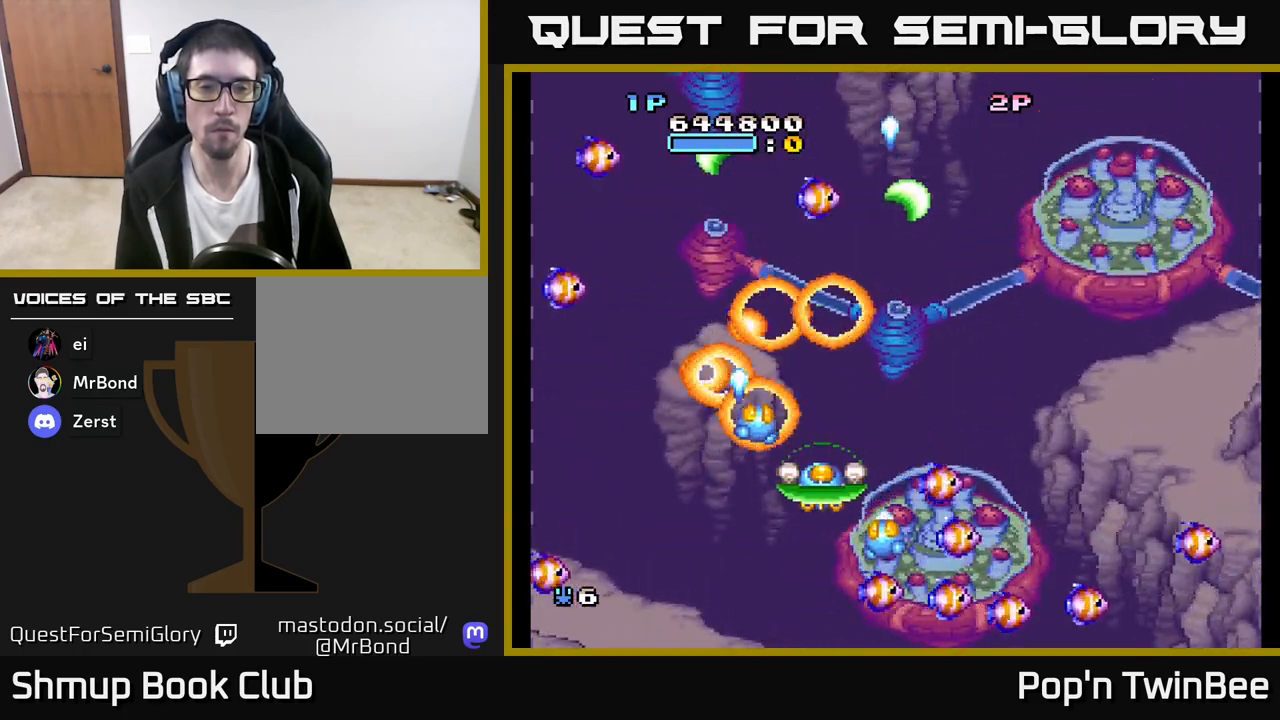
{"buttons": ["A"], "left_stick": "center", "right_stick": "center", "events": []}
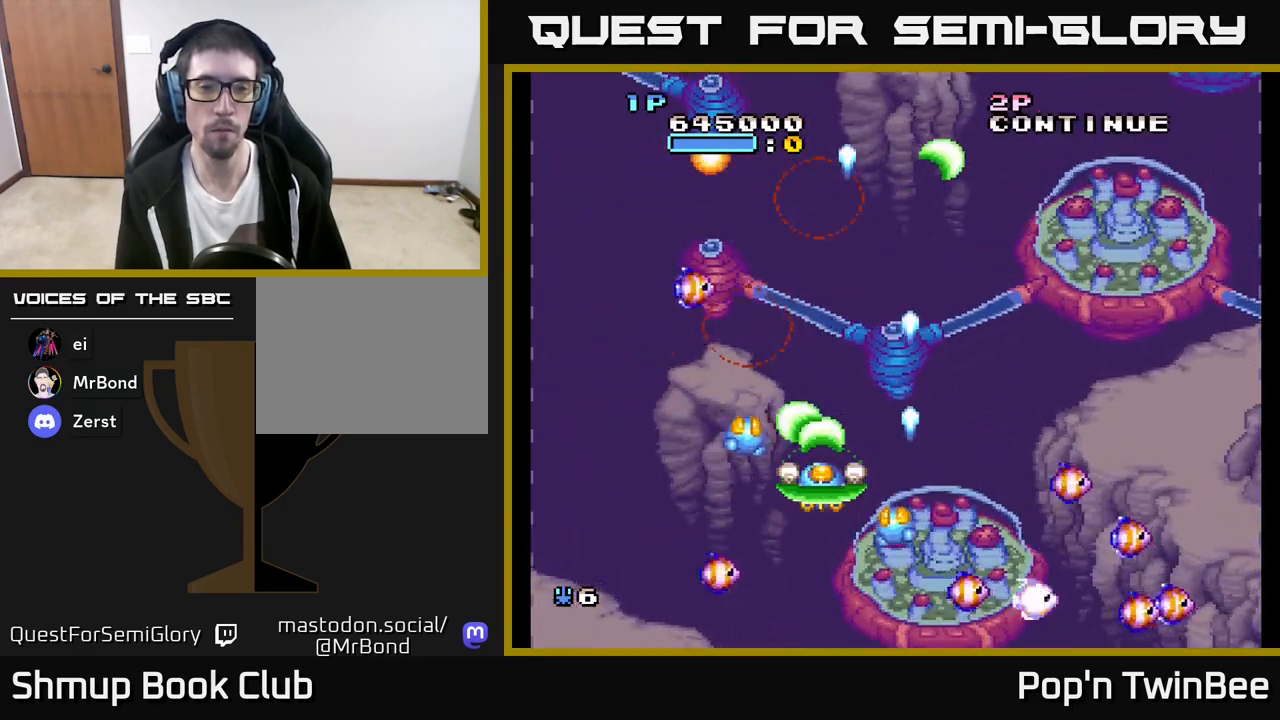
{"buttons": ["A"], "left_stick": "center", "right_stick": "center", "events": []}
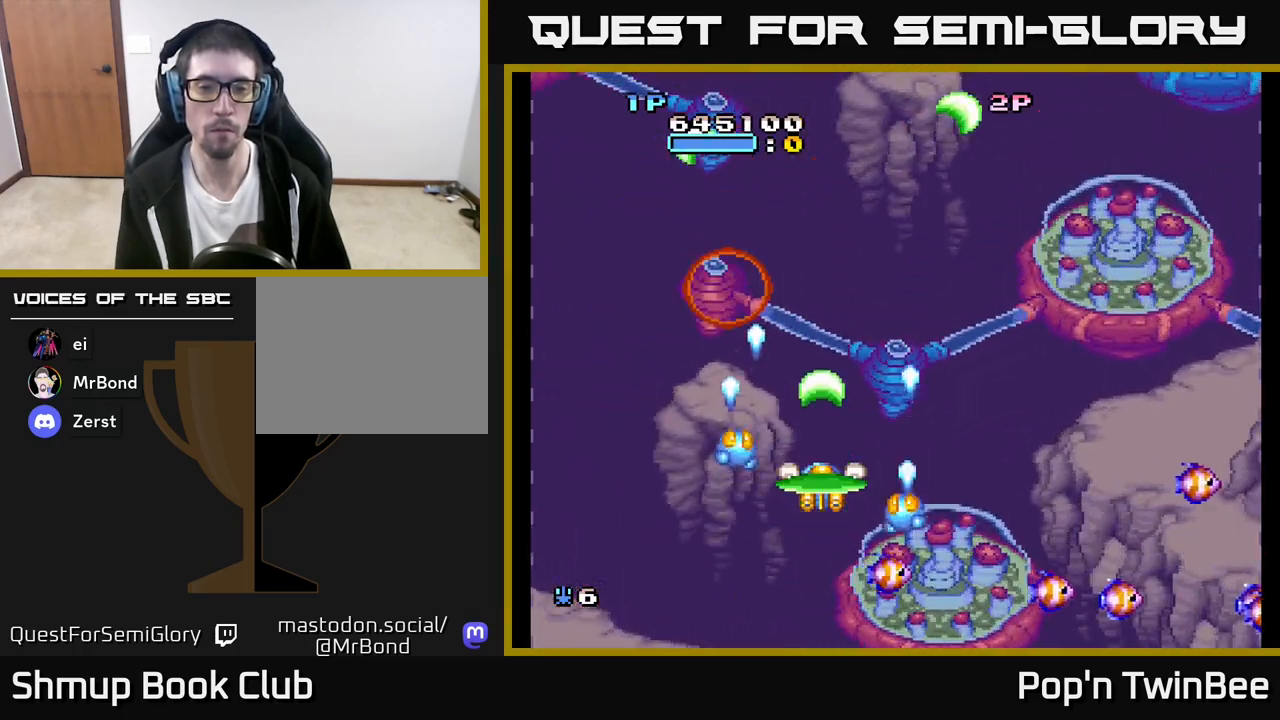
{"buttons": ["A"], "left_stick": "center", "right_stick": "center", "events": [[17, "DPAD_DOWN", "down"], [217, "DPAD_RIGHT", "down"], [250, "DPAD_DOWN", "up"], [467, "DPAD_RIGHT", "up"]]}
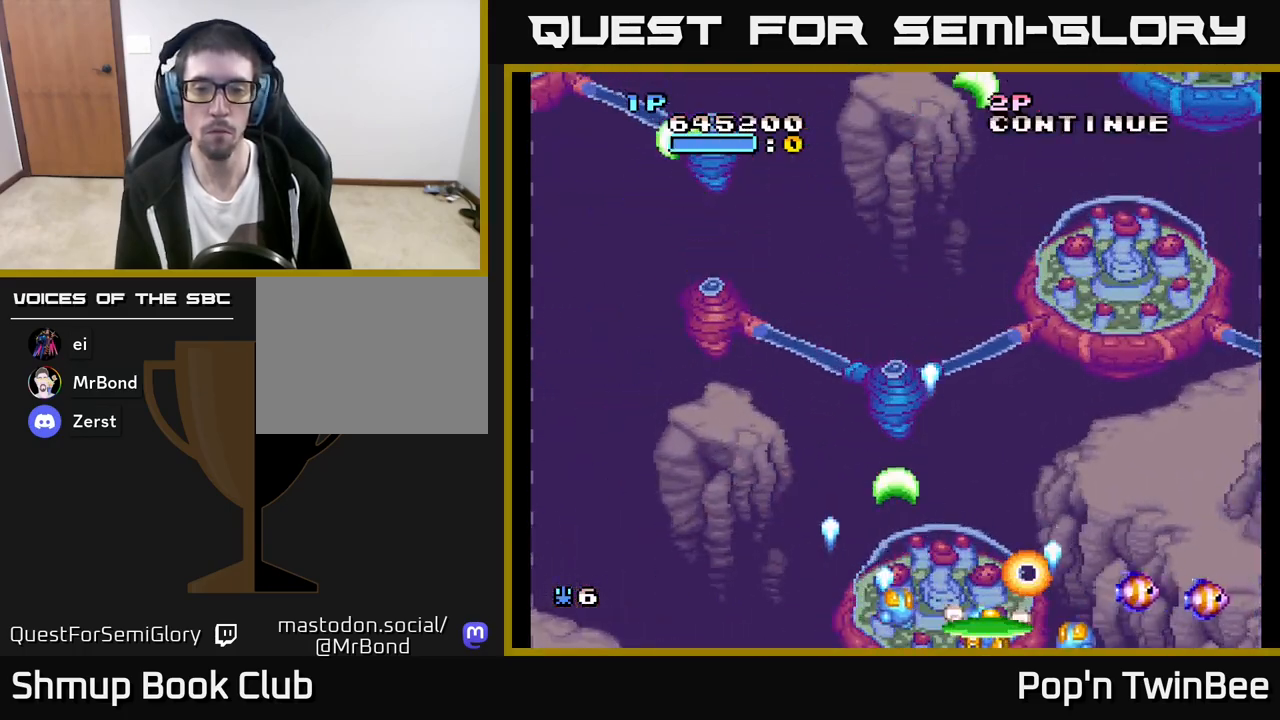
{"buttons": ["A", "DPAD_RIGHT"], "left_stick": "center", "right_stick": "center", "events": [[167, "DPAD_RIGHT", "down"], [283, "DPAD_RIGHT", "up"], [417, "DPAD_RIGHT", "down"]]}
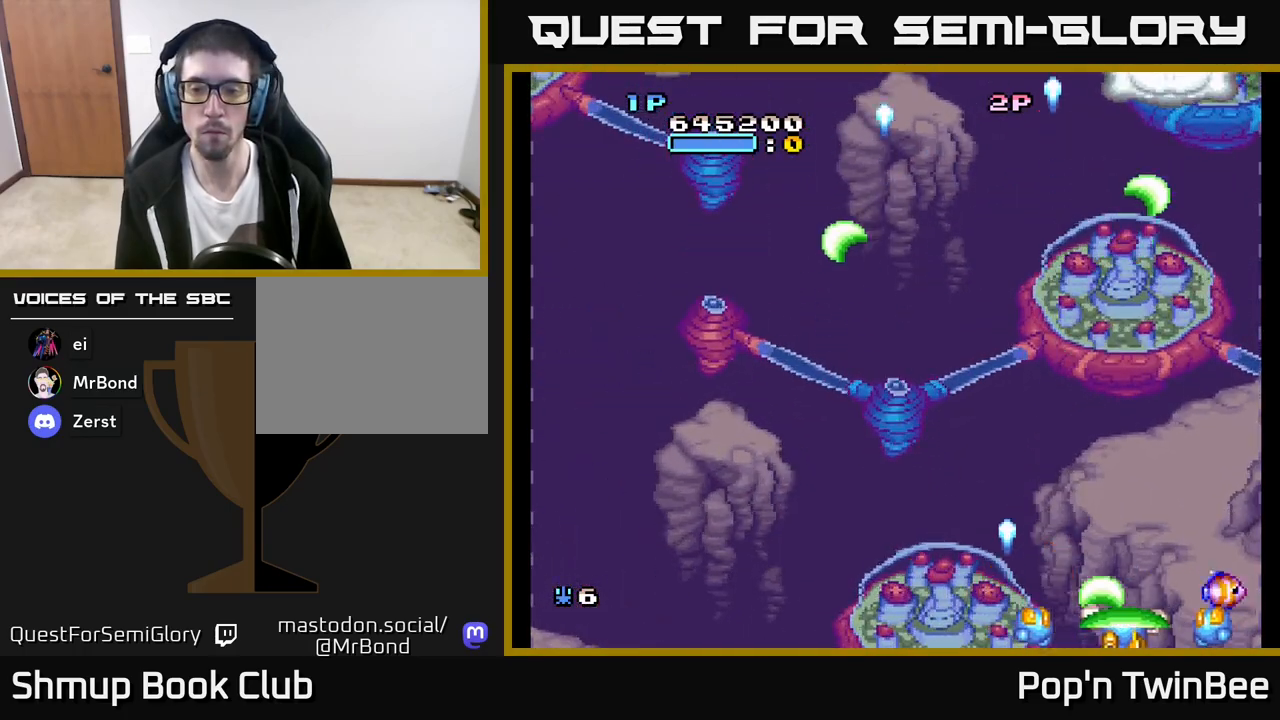
{"buttons": ["A", "DPAD_UP", "DPAD_LEFT"], "left_stick": "center", "right_stick": "center", "events": [[17, "DPAD_RIGHT", "up"], [183, "DPAD_RIGHT", "down"], [283, "DPAD_RIGHT", "up"], [417, "DPAD_LEFT", "down"], [467, "DPAD_UP", "down"]]}
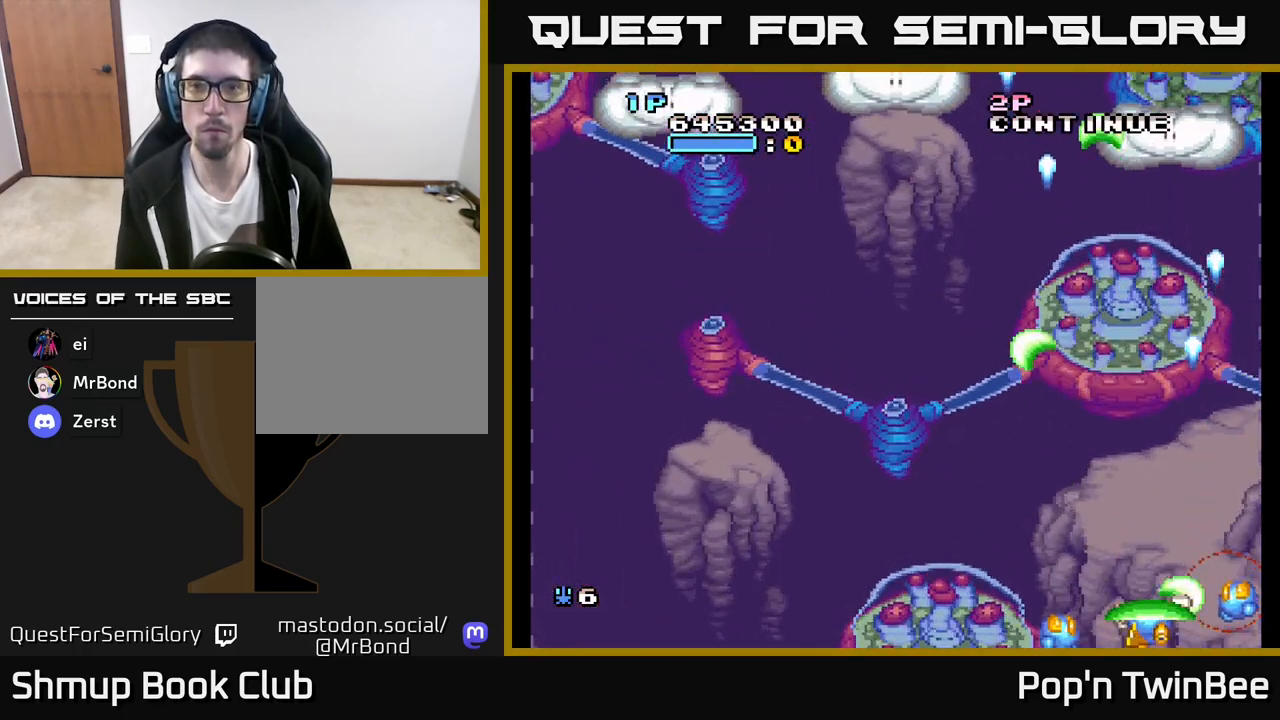
{"buttons": ["DPAD_LEFT"], "left_stick": "center", "right_stick": "center", "events": [[67, "A", "up"], [133, "DPAD_LEFT", "up"], [233, "DPAD_LEFT", "down"], [350, "DPAD_UP", "up"]]}
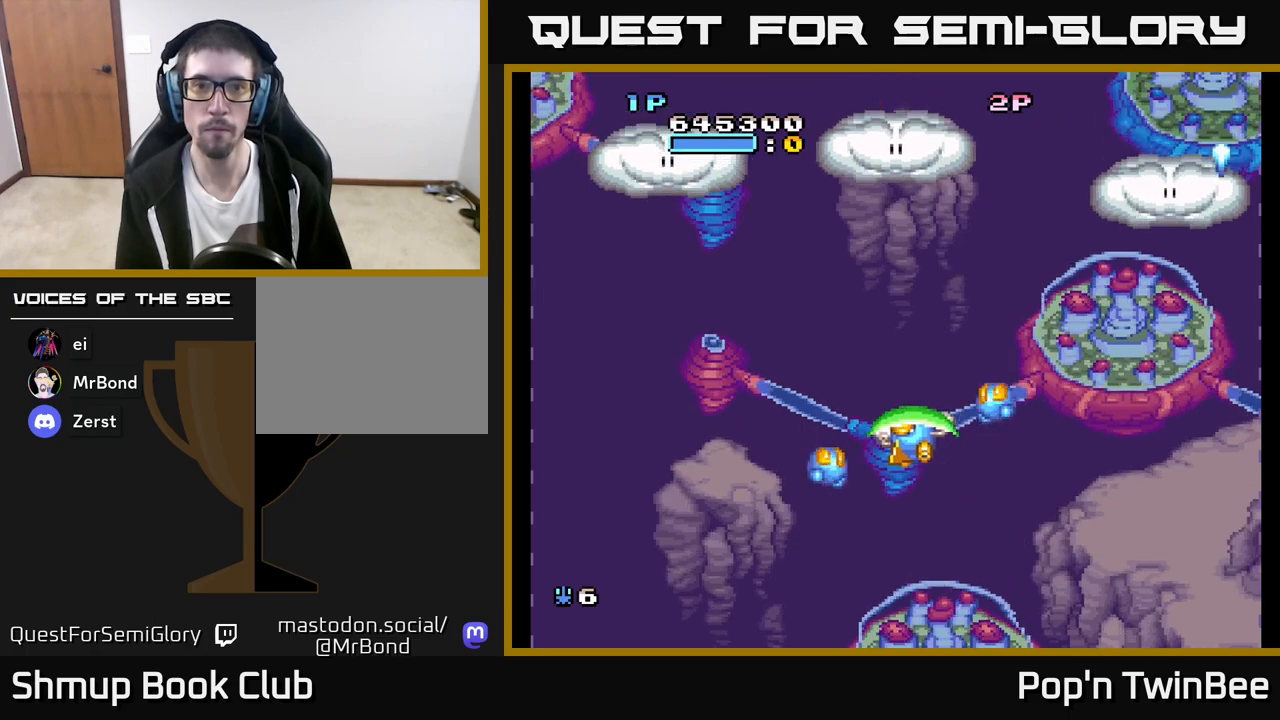
{"buttons": ["DPAD_DOWN", "DPAD_RIGHT"], "left_stick": "center", "right_stick": "center", "events": [[133, "DPAD_UP", "down"], [150, "DPAD_LEFT", "up"], [183, "DPAD_RIGHT", "down"], [283, "DPAD_UP", "up"], [500, "DPAD_DOWN", "down"]]}
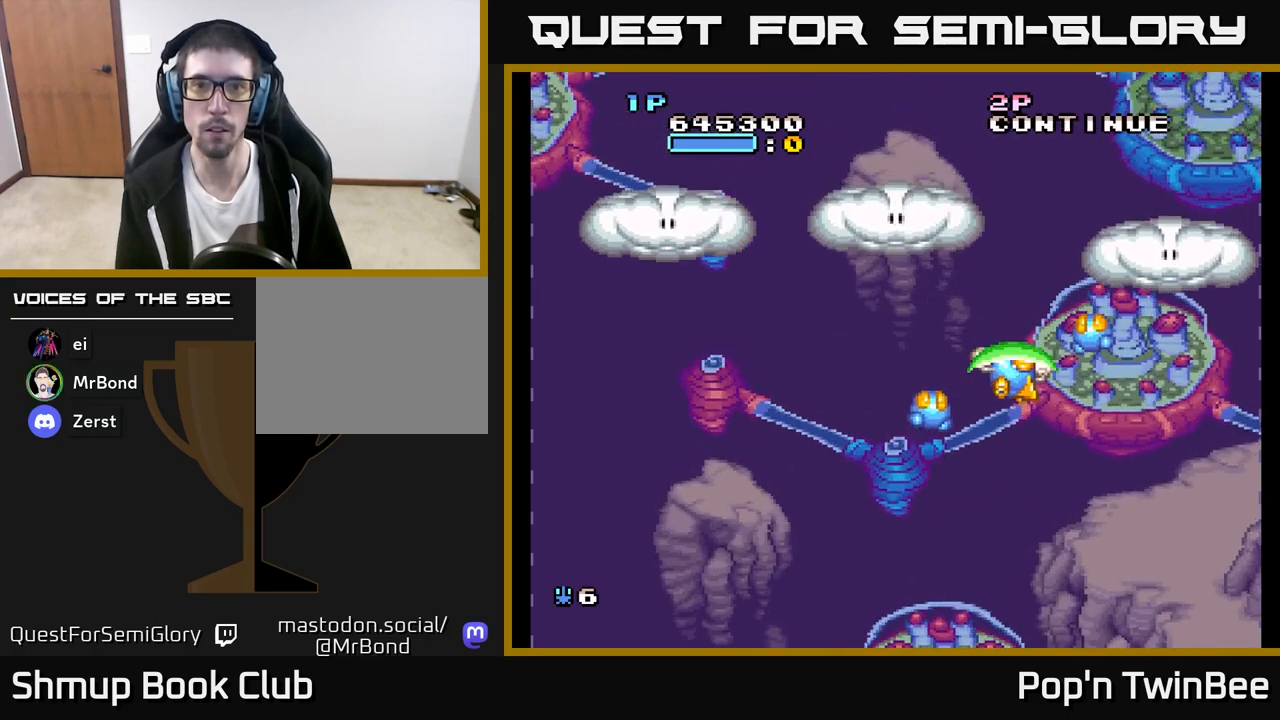
{"buttons": ["DPAD_LEFT"], "left_stick": "center", "right_stick": "center", "events": [[33, "DPAD_RIGHT", "up"], [100, "DPAD_DOWN", "up"], [483, "DPAD_LEFT", "down"]]}
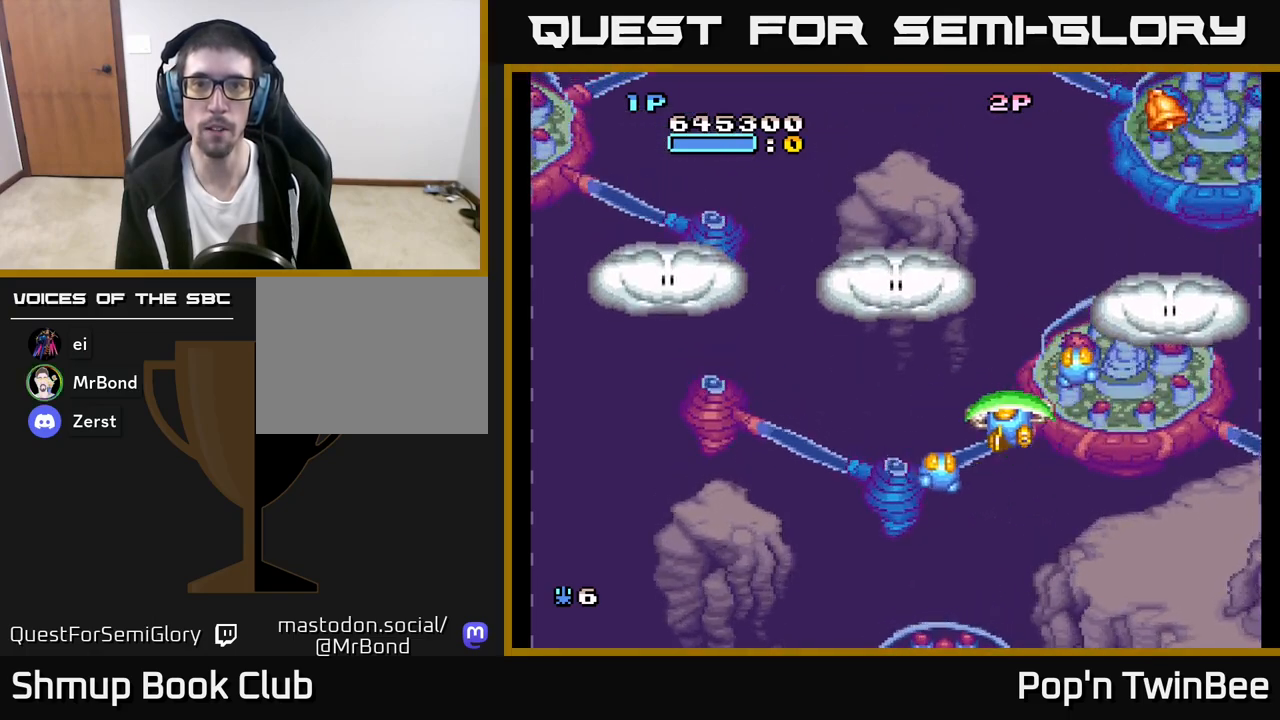
{"buttons": ["DPAD_UP", "DPAD_RIGHT"], "left_stick": "center", "right_stick": "center", "events": [[100, "DPAD_UP", "down"], [117, "DPAD_LEFT", "up"], [133, "DPAD_UP", "up"], [150, "DPAD_RIGHT", "down"], [367, "DPAD_UP", "down"]]}
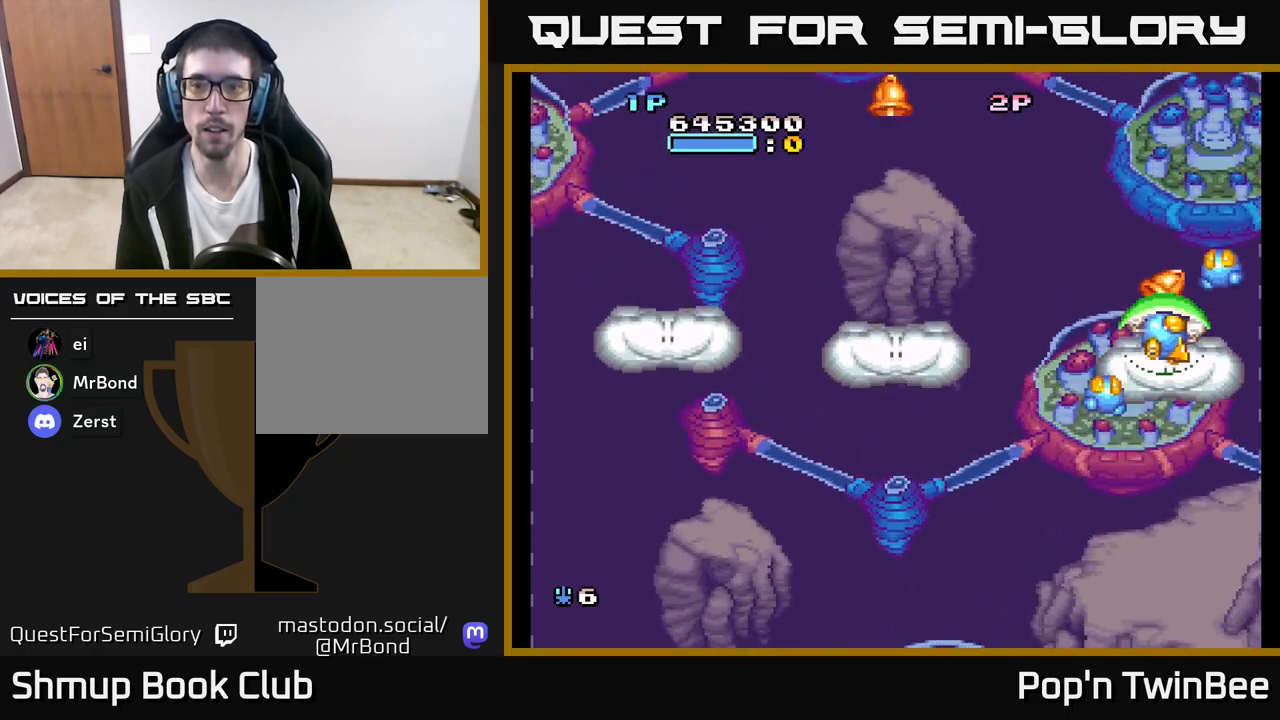
{"buttons": ["DPAD_LEFT"], "left_stick": "center", "right_stick": "center", "events": [[33, "DPAD_RIGHT", "up"], [67, "DPAD_LEFT", "down"], [100, "DPAD_UP", "up"], [383, "DPAD_UP", "down"], [483, "DPAD_UP", "up"]]}
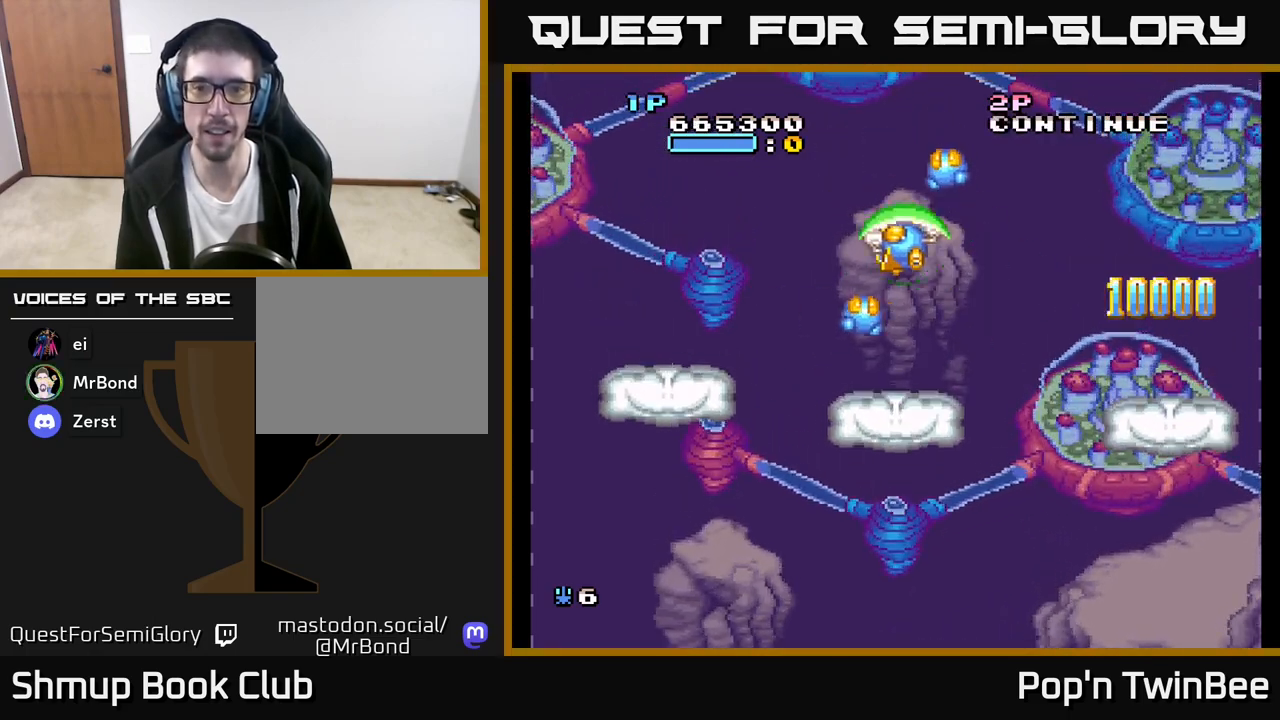
{"buttons": ["DPAD_DOWN", "DPAD_LEFT"], "left_stick": "center", "right_stick": "center", "events": [[33, "DPAD_DOWN", "down"], [100, "DPAD_LEFT", "up"], [383, "DPAD_LEFT", "down"]]}
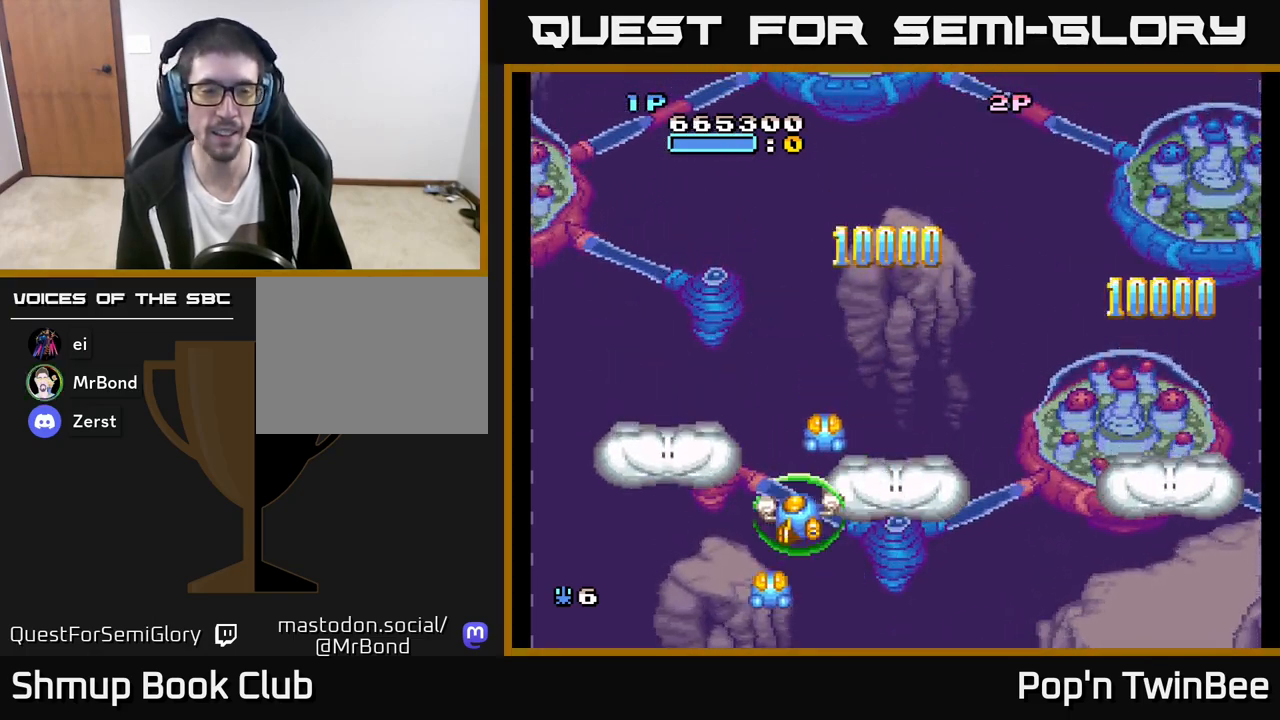
{"buttons": ["A"], "left_stick": "center", "right_stick": "center", "events": [[117, "DPAD_DOWN", "up"], [183, "A", "down"], [183, "DPAD_LEFT", "up"]]}
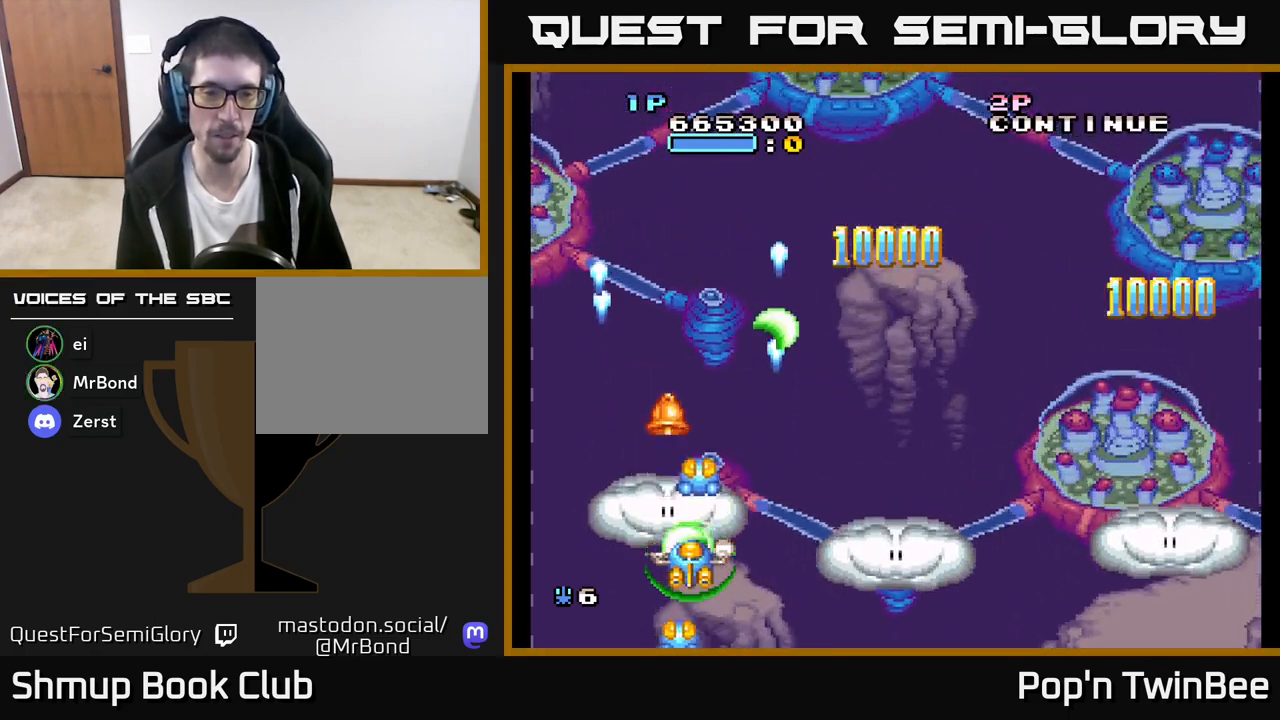
{"buttons": ["A", "DPAD_UP"], "left_stick": "center", "right_stick": "center", "events": [[300, "DPAD_UP", "down"]]}
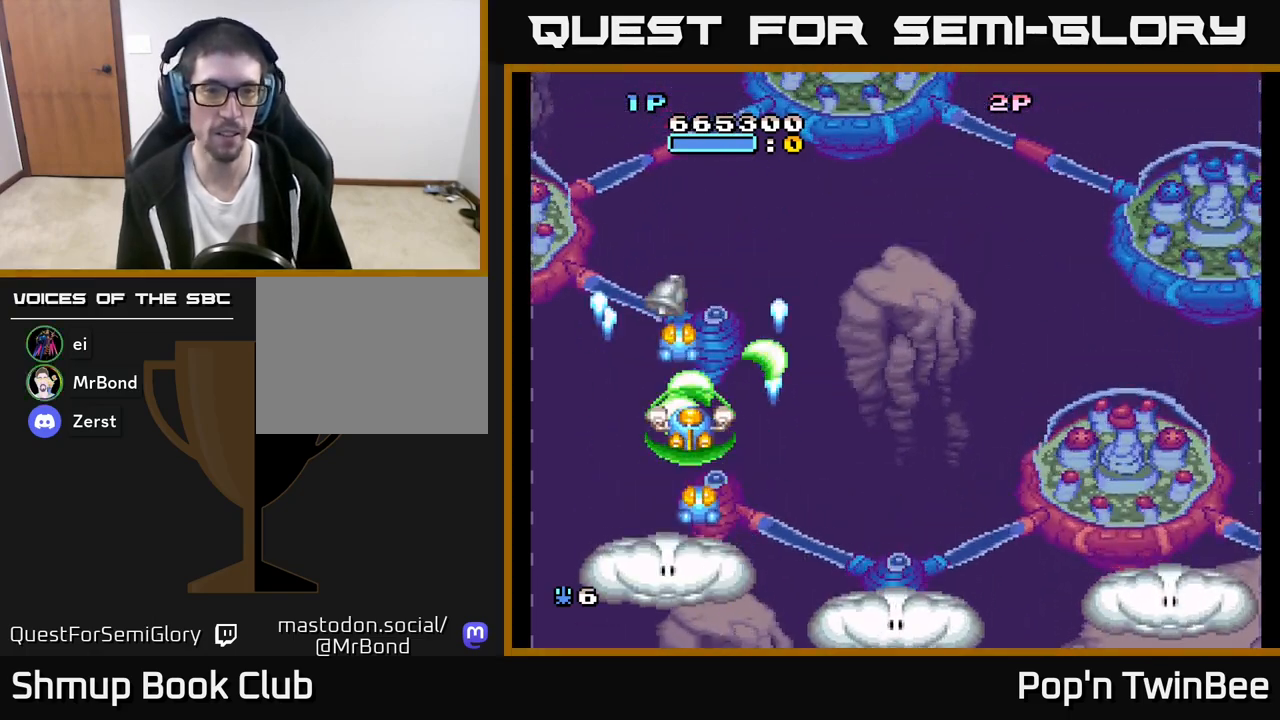
{"buttons": [], "left_stick": "center", "right_stick": "center", "events": [[150, "DPAD_UP", "up"], [283, "A", "up"]]}
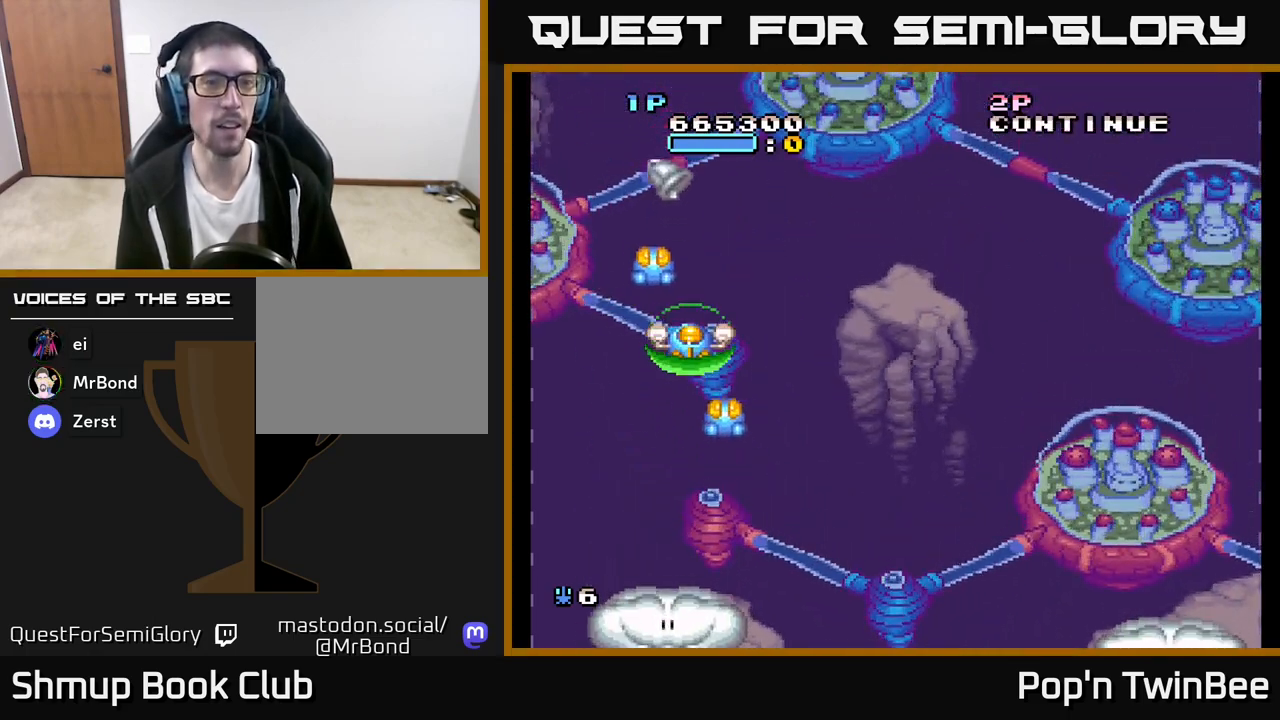
{"buttons": [], "left_stick": "center", "right_stick": "center", "events": []}
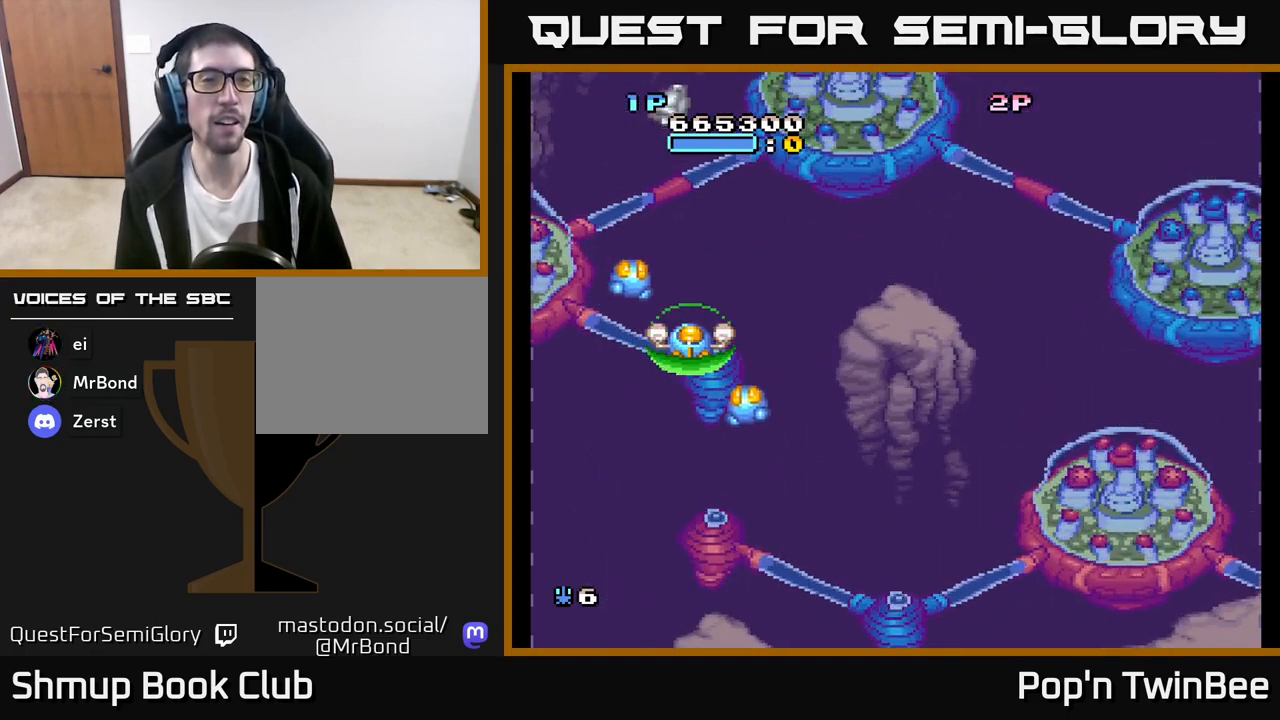
{"buttons": [], "left_stick": "center", "right_stick": "center", "events": []}
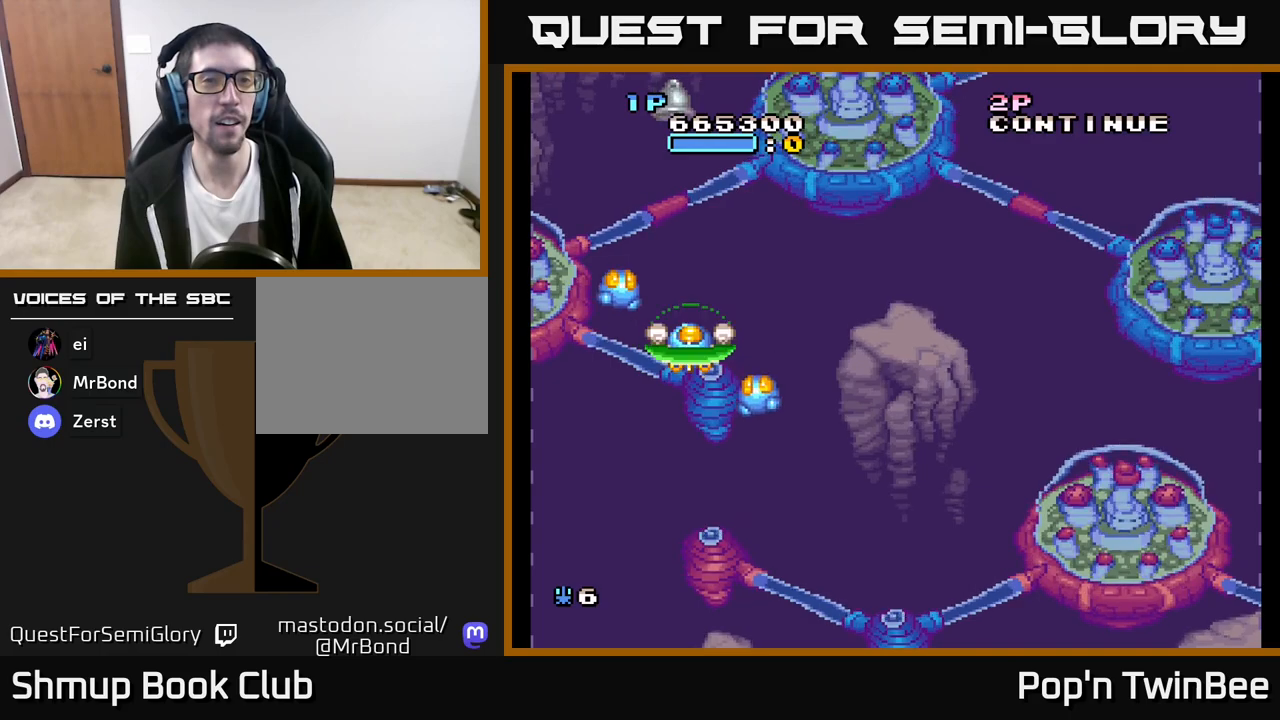
{"buttons": [], "left_stick": "center", "right_stick": "center", "events": []}
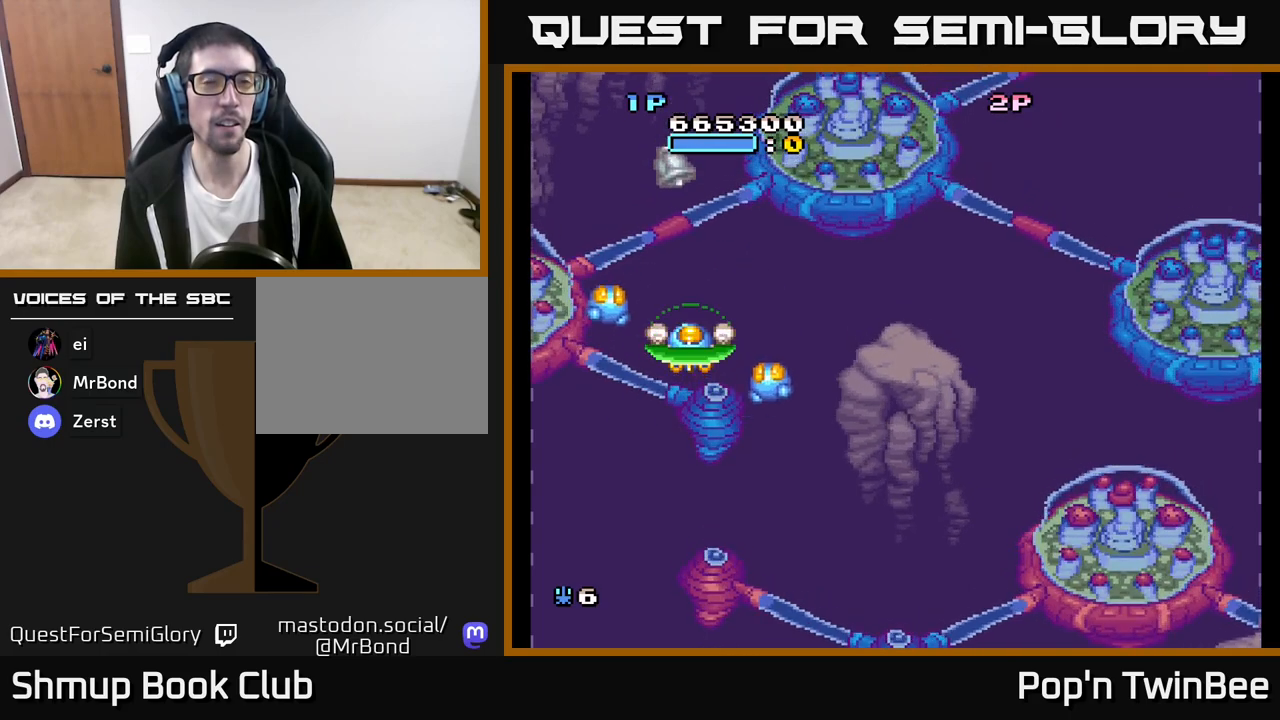
{"buttons": [], "left_stick": "center", "right_stick": "center", "events": [[283, "DPAD_DOWN", "down"], [450, "DPAD_DOWN", "up"]]}
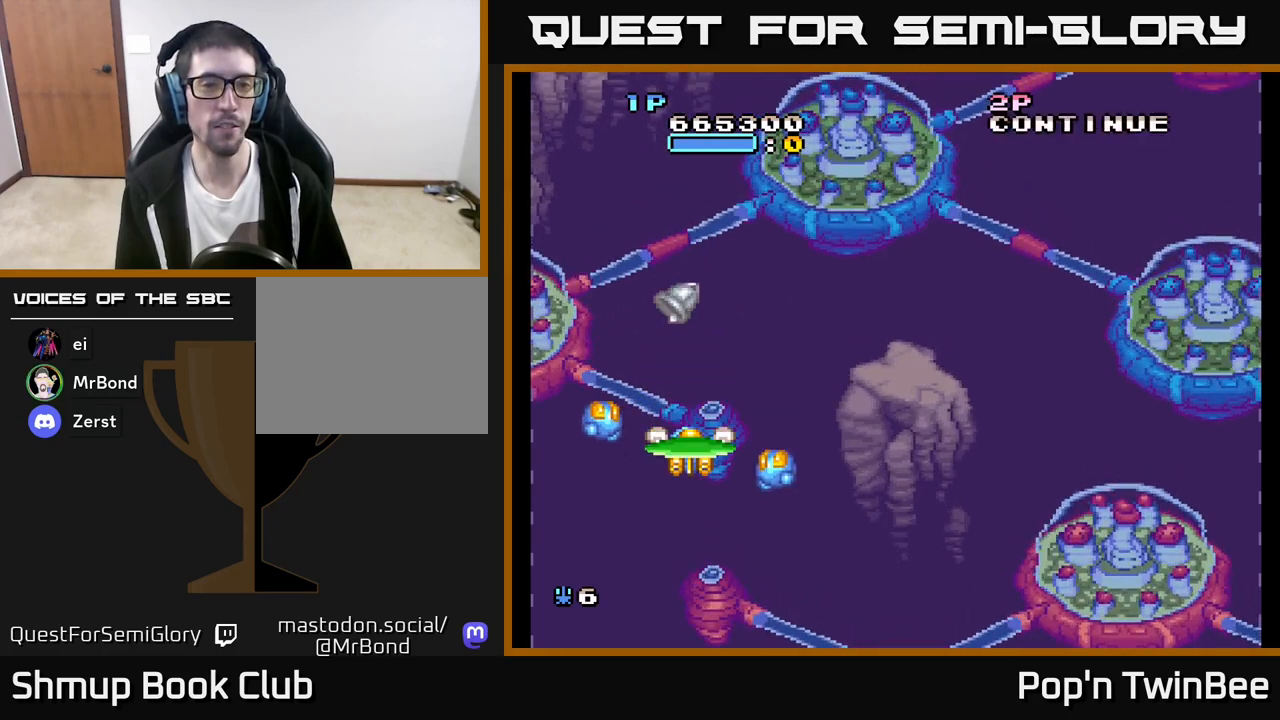
{"buttons": ["A"], "left_stick": "center", "right_stick": "center", "events": [[100, "DPAD_DOWN", "down"], [217, "A", "down"], [350, "DPAD_DOWN", "up"]]}
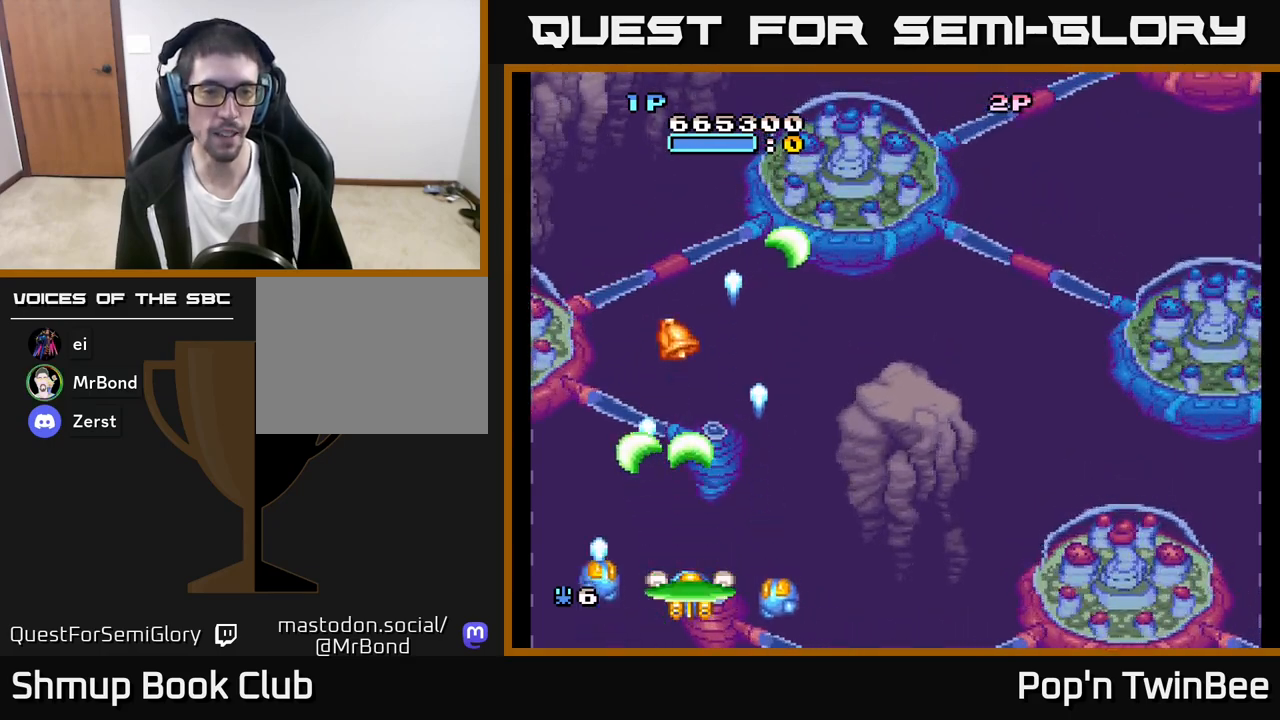
{"buttons": ["A", "DPAD_UP"], "left_stick": "center", "right_stick": "center", "events": [[150, "DPAD_UP", "down"]]}
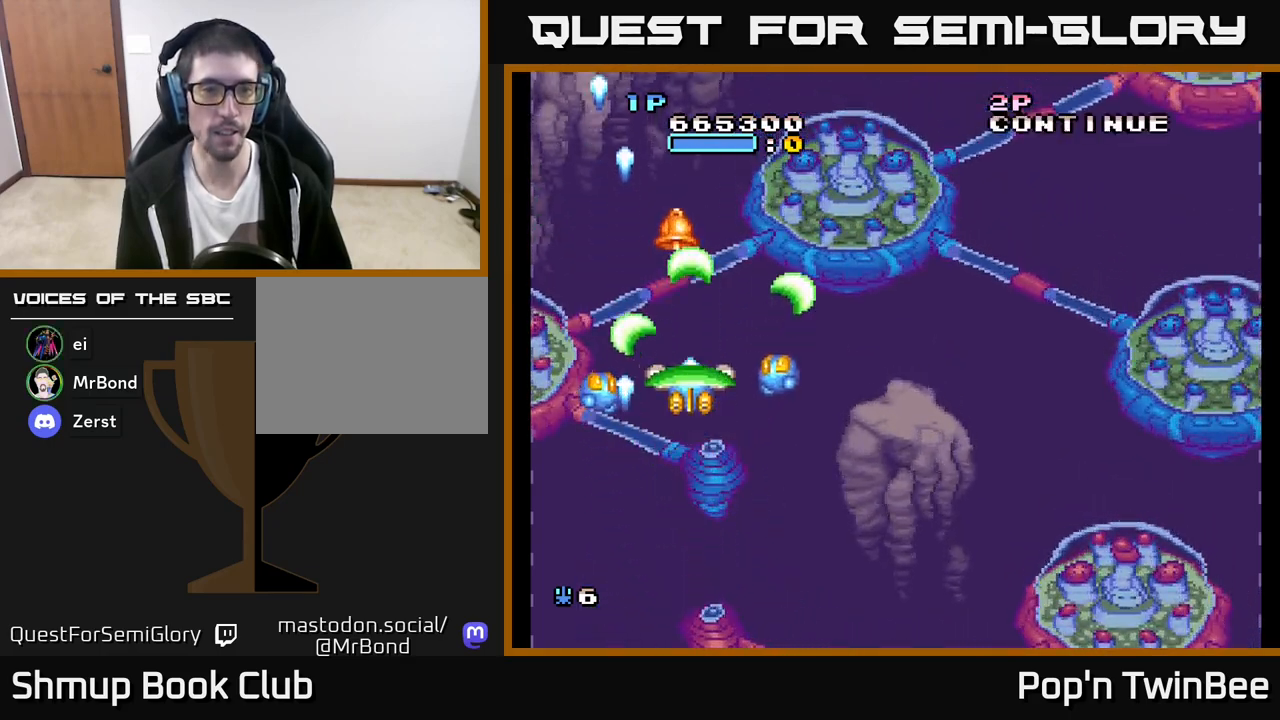
{"buttons": [], "left_stick": "center", "right_stick": "center", "events": [[117, "DPAD_UP", "up"], [383, "A", "up"]]}
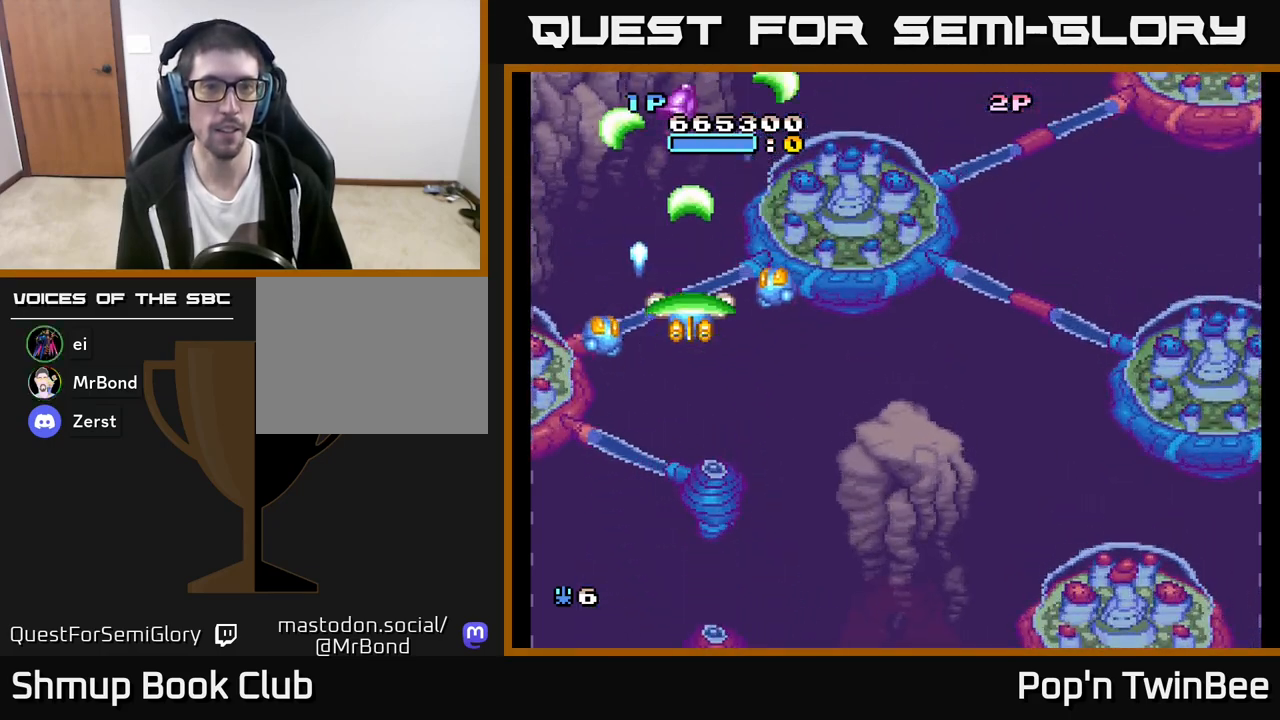
{"buttons": [], "left_stick": "center", "right_stick": "center", "events": [[17, "DPAD_DOWN", "down"], [200, "DPAD_RIGHT", "down"], [333, "DPAD_RIGHT", "up"], [500, "DPAD_DOWN", "up"]]}
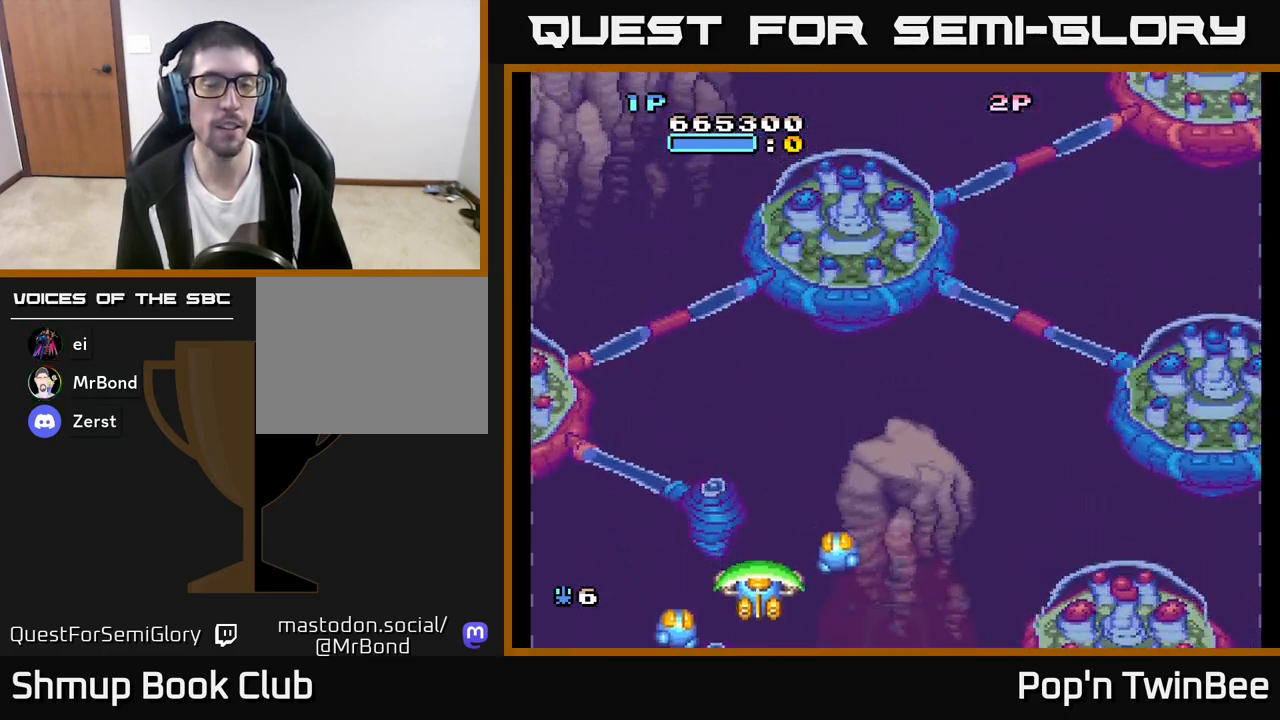
{"buttons": ["DPAD_UP", "DPAD_RIGHT"], "left_stick": "center", "right_stick": "center", "events": [[450, "DPAD_UP", "down"], [467, "DPAD_RIGHT", "down"]]}
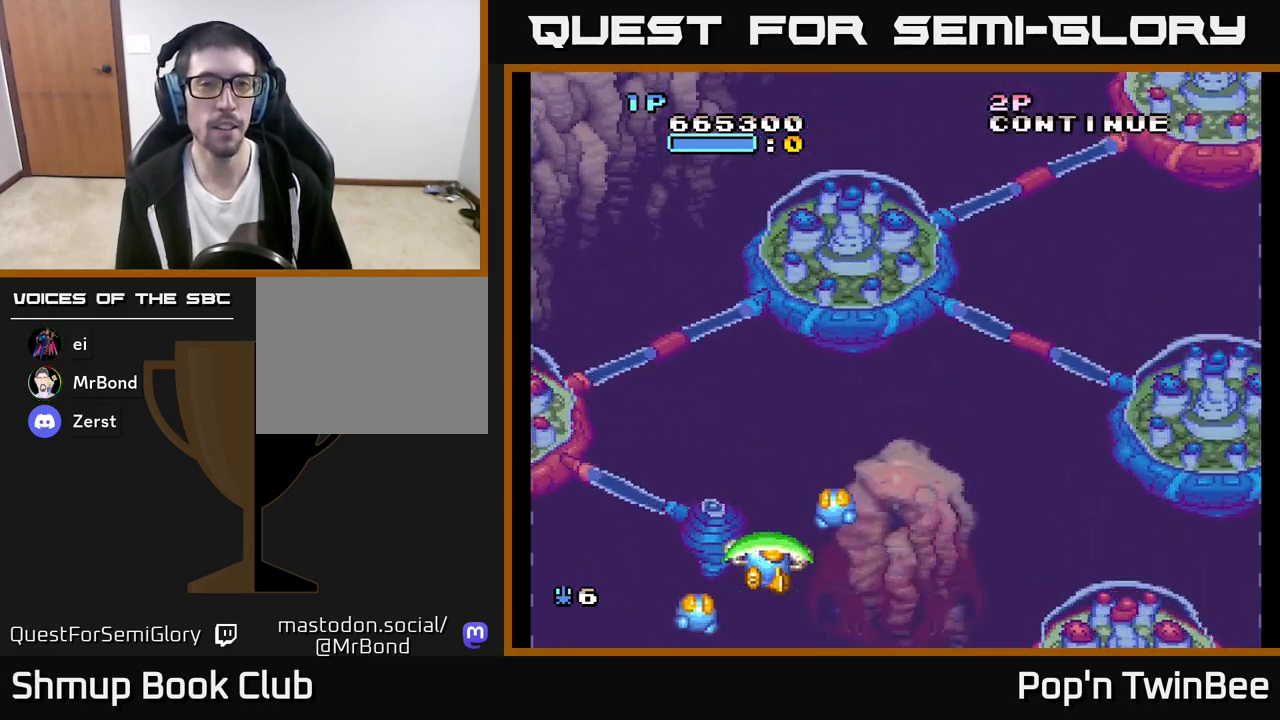
{"buttons": [], "left_stick": "center", "right_stick": "center", "events": [[167, "DPAD_RIGHT", "up"], [217, "DPAD_LEFT", "down"], [300, "DPAD_UP", "up"], [383, "DPAD_LEFT", "up"]]}
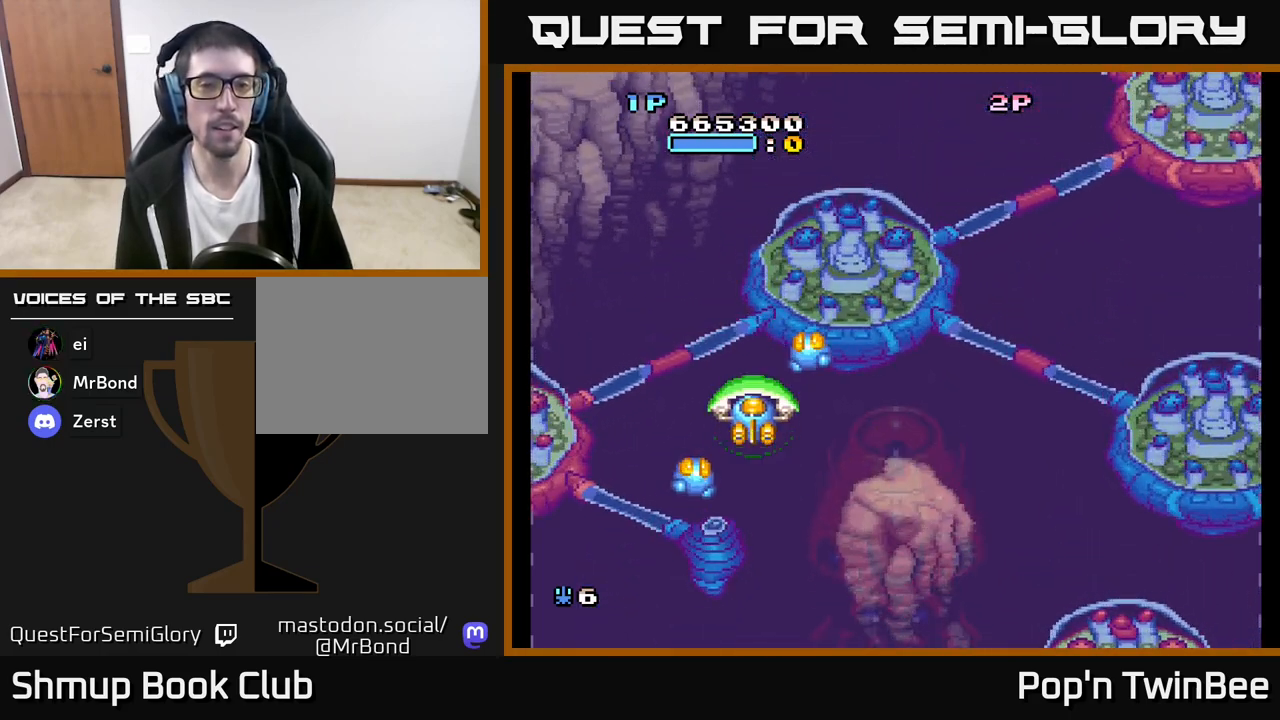
{"buttons": ["DPAD_LEFT"], "left_stick": "center", "right_stick": "center", "events": [[450, "DPAD_LEFT", "down"]]}